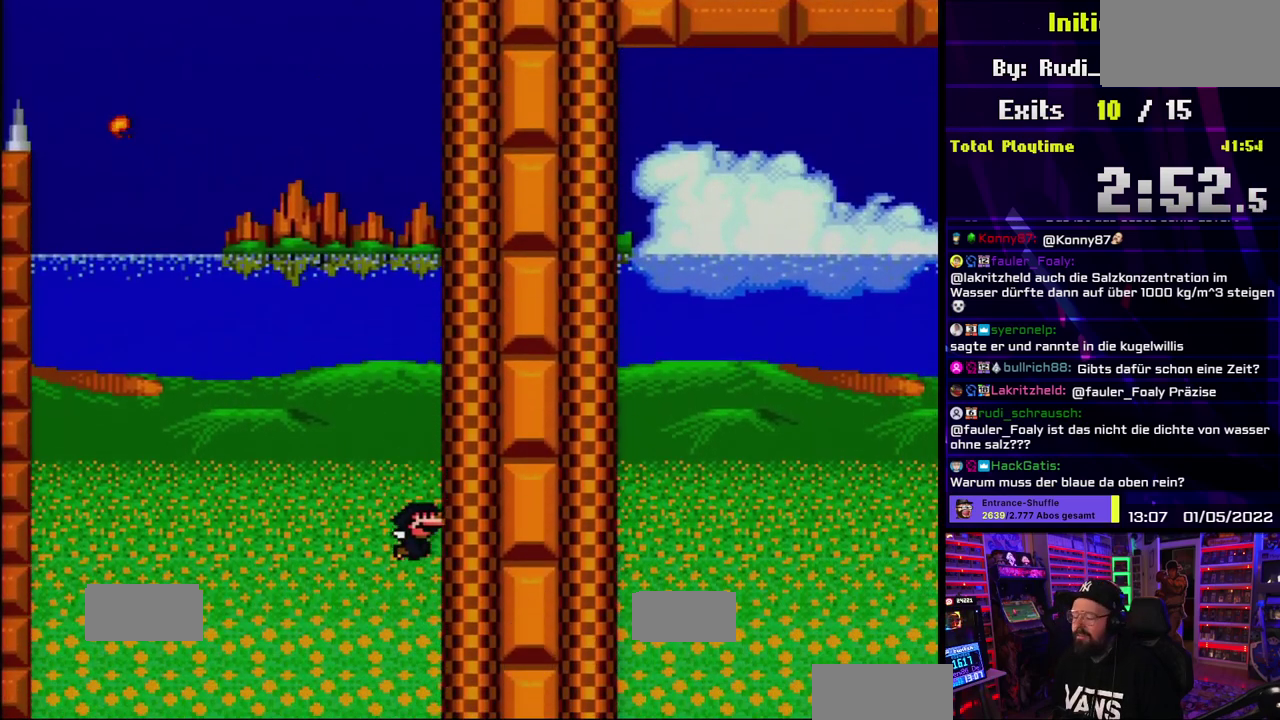
Gameplay with a controller (Nintendo layout); each line is a JSON object with the inputs held at the frame after it. "events" lists button and stick changes between this image and that frame as [ms after this image, input, new state], when the widget could be followed in between. Not read: DPAD_UP L1 L3 R1 R3 SELECT.
{"buttons": ["A"], "events": [[250, "A", "down"], [333, "A", "up"], [433, "A", "down"]]}
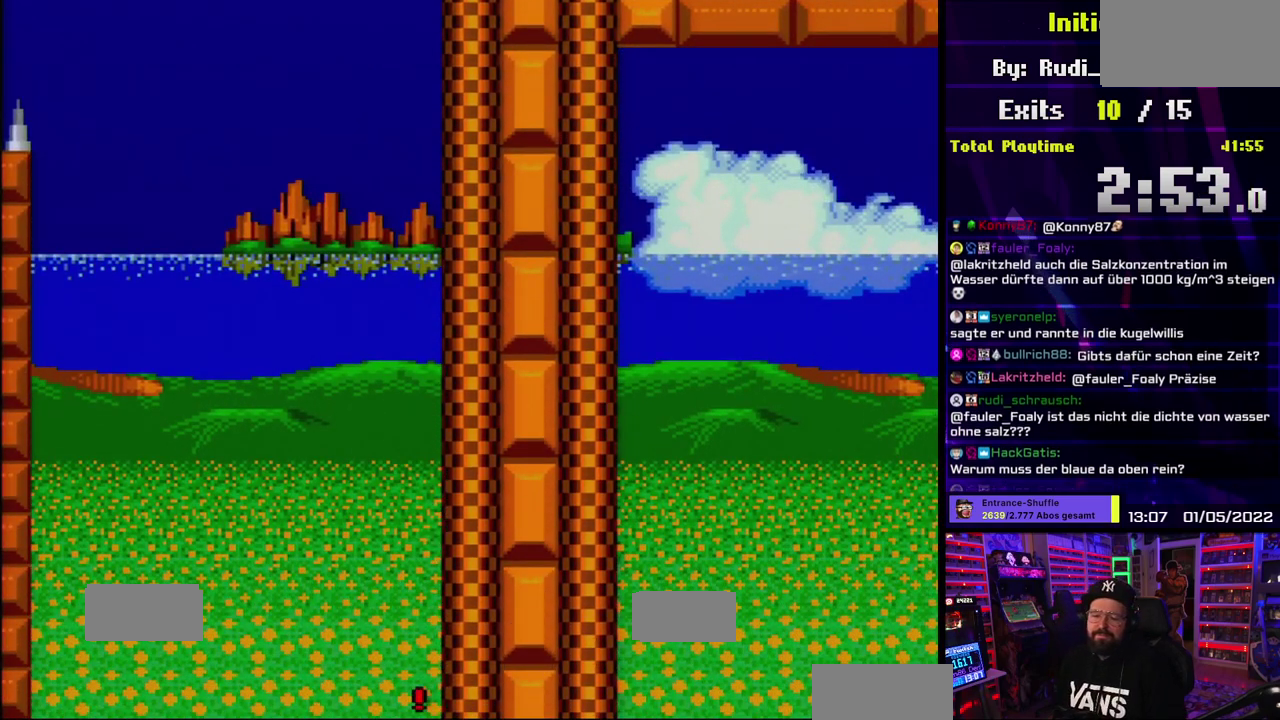
{"buttons": [], "events": [[17, "A", "up"], [100, "A", "down"], [183, "A", "up"], [250, "A", "down"], [317, "A", "up"]]}
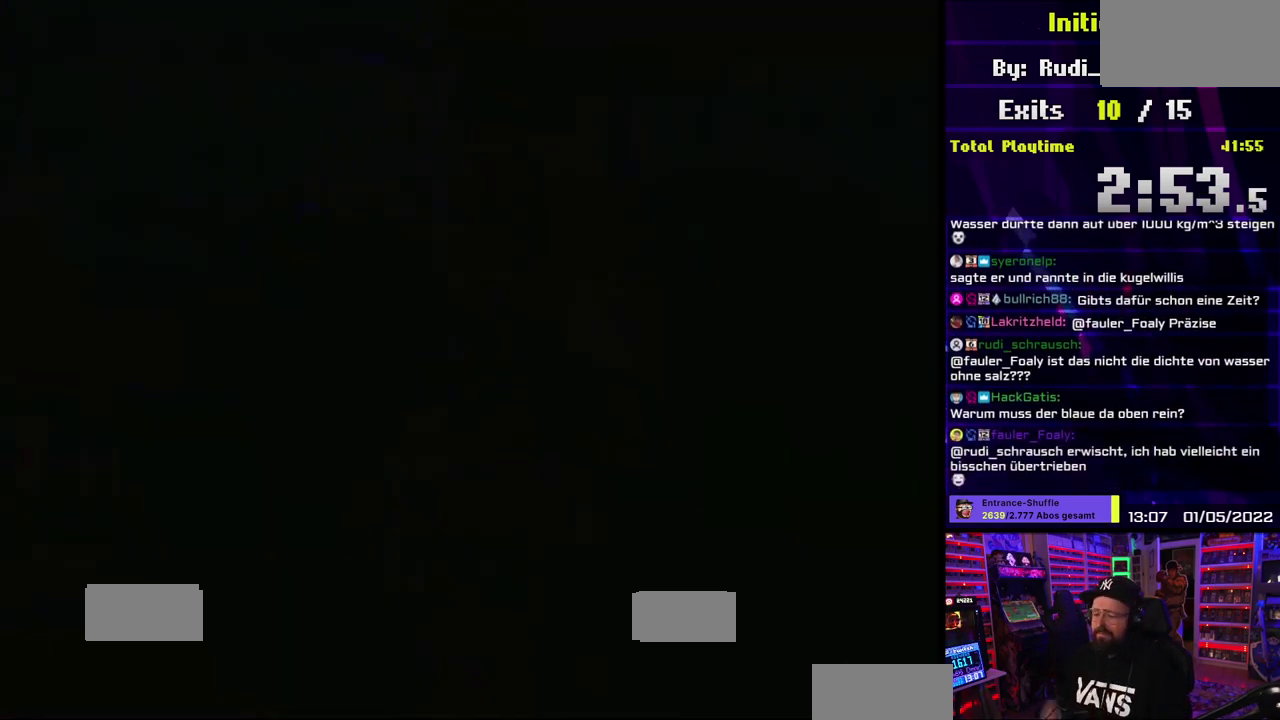
{"buttons": []}
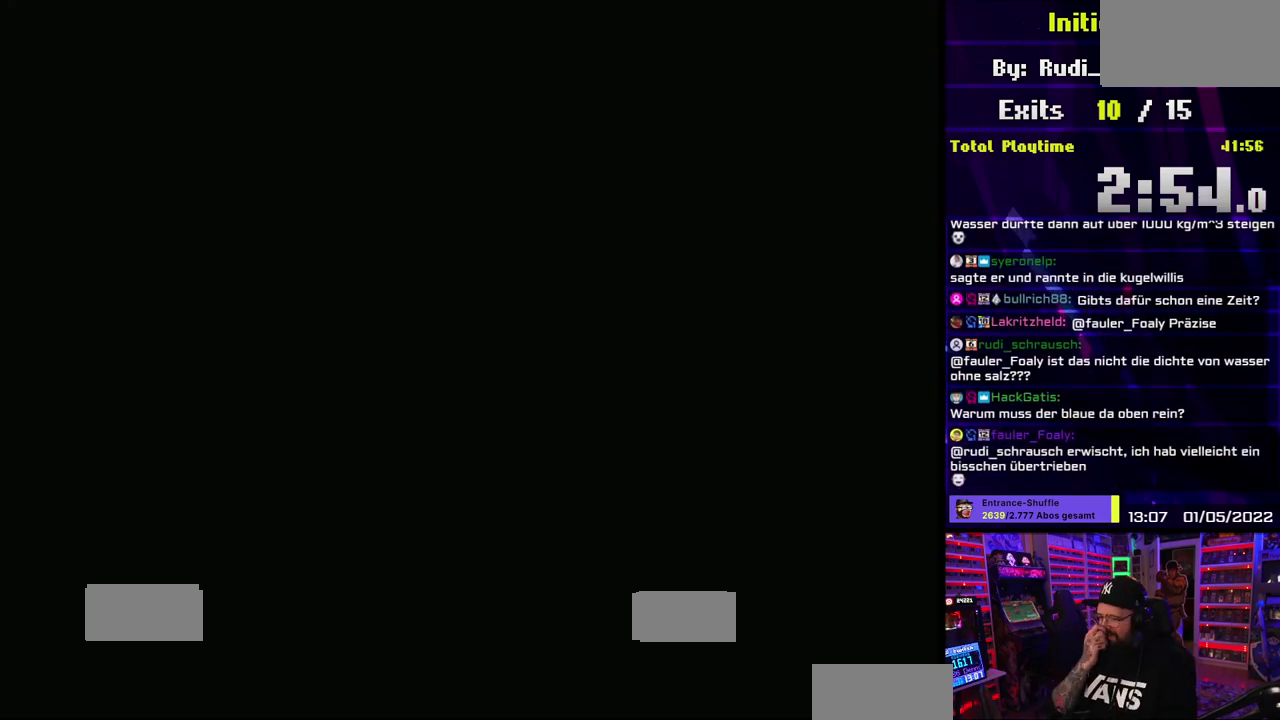
{"buttons": []}
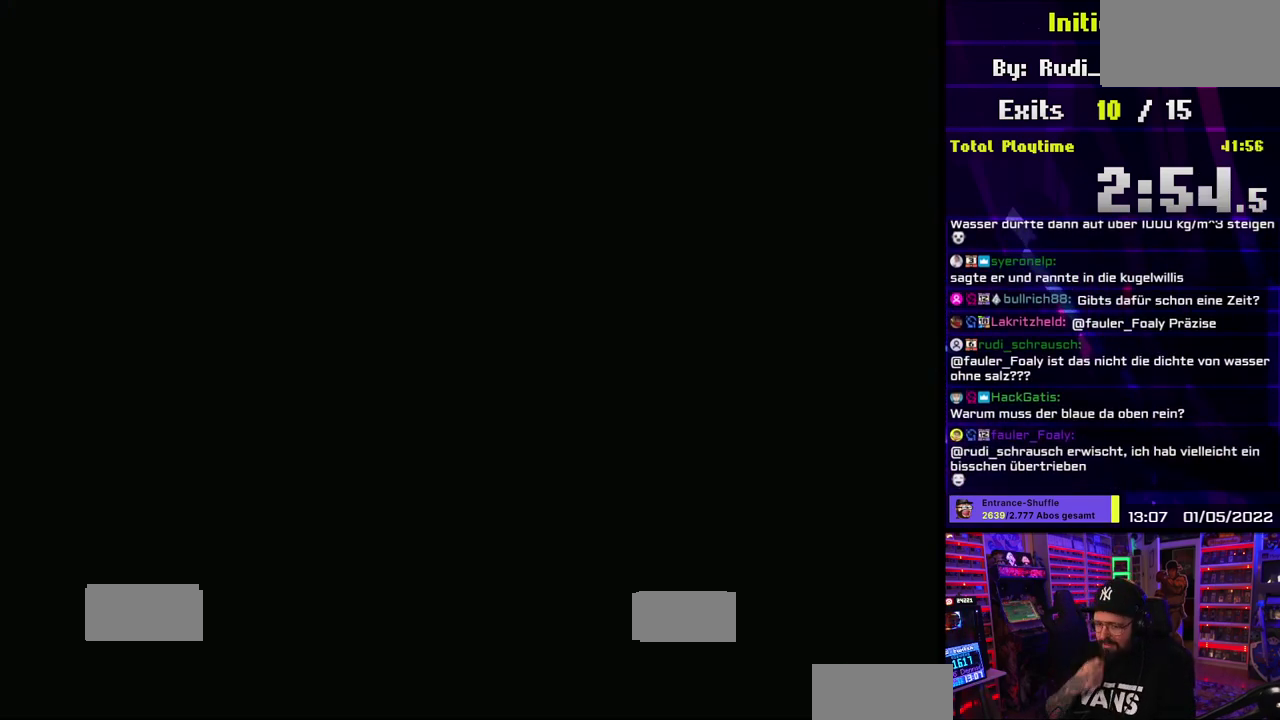
{"buttons": []}
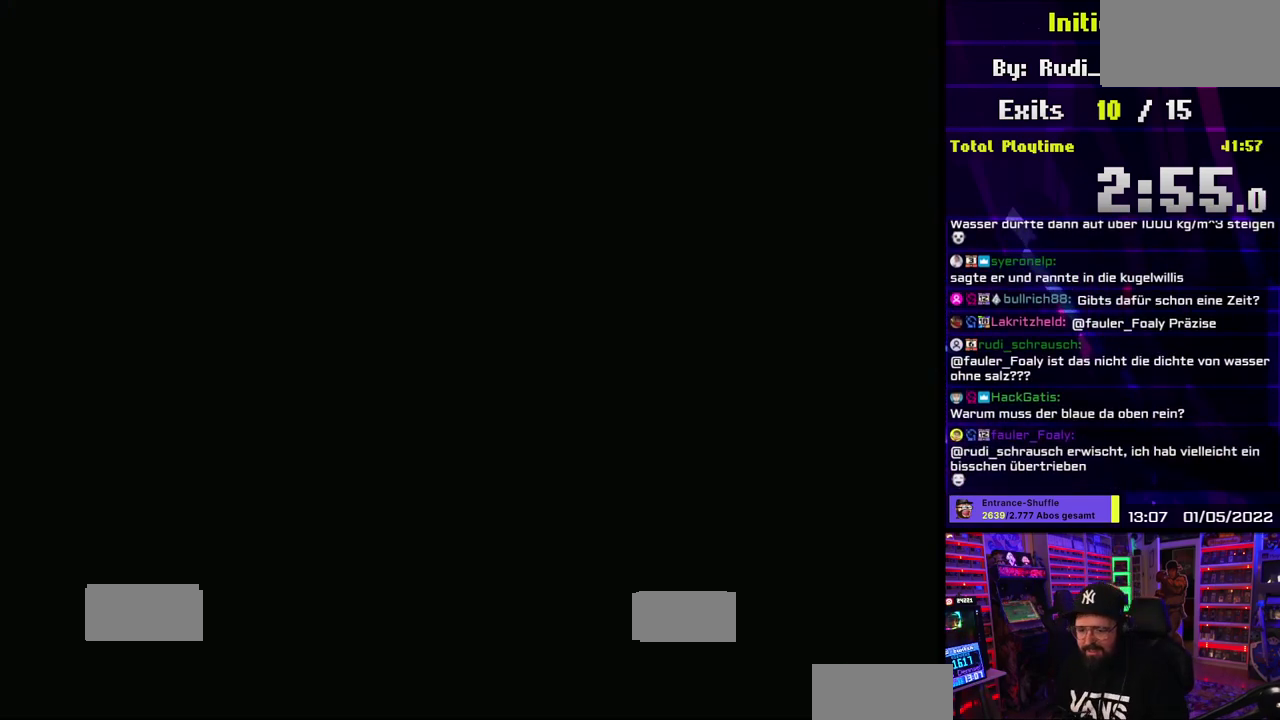
{"buttons": ["Y"]}
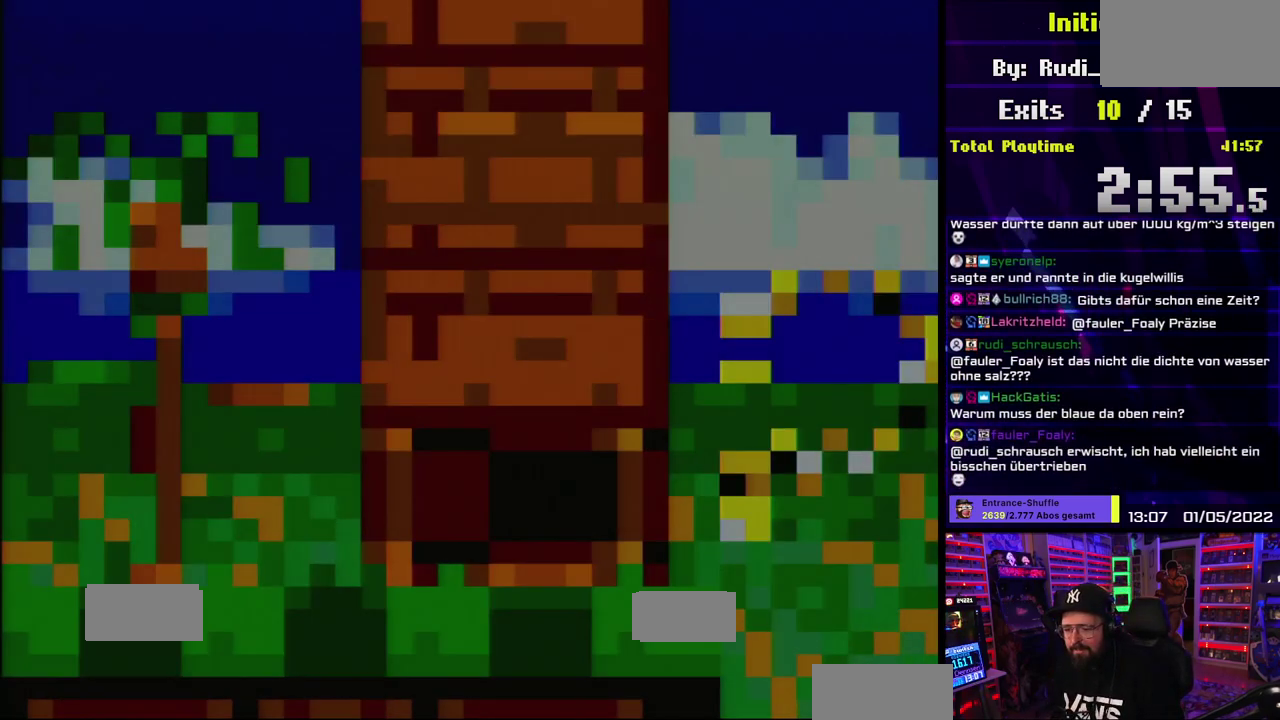
{"buttons": ["Y", "DPAD_RIGHT"]}
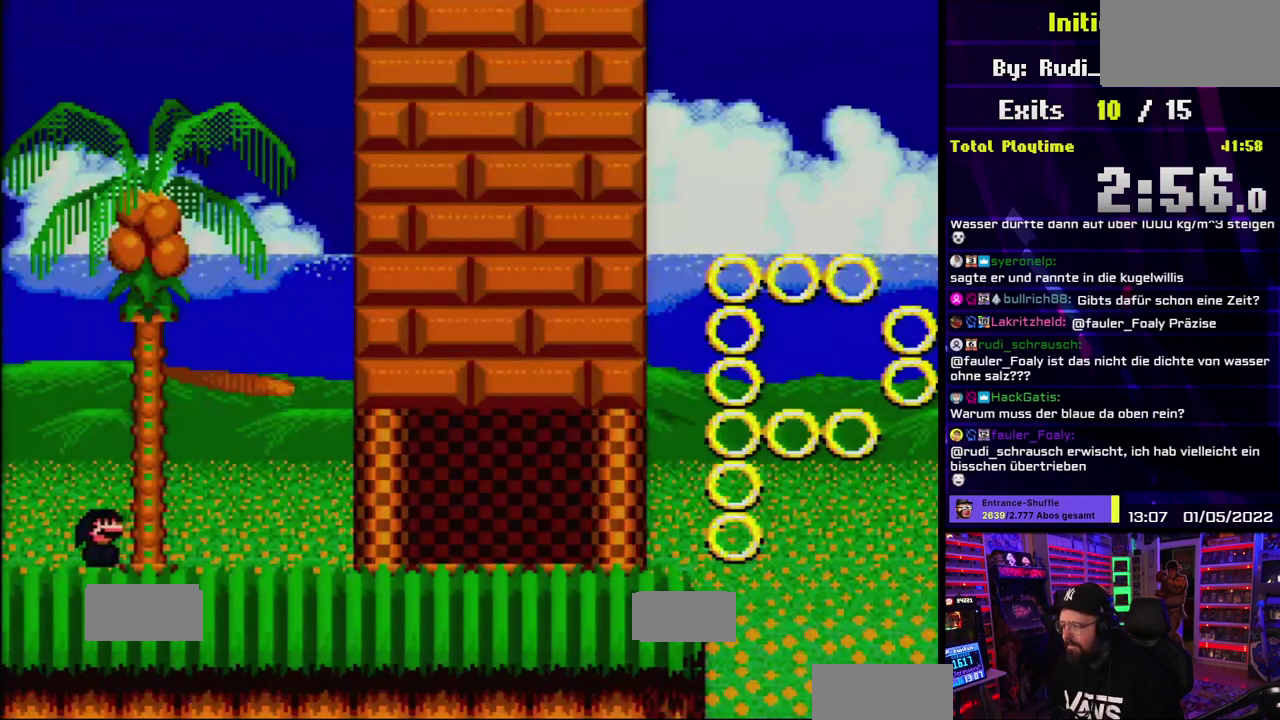
{"buttons": ["Y", "DPAD_RIGHT"]}
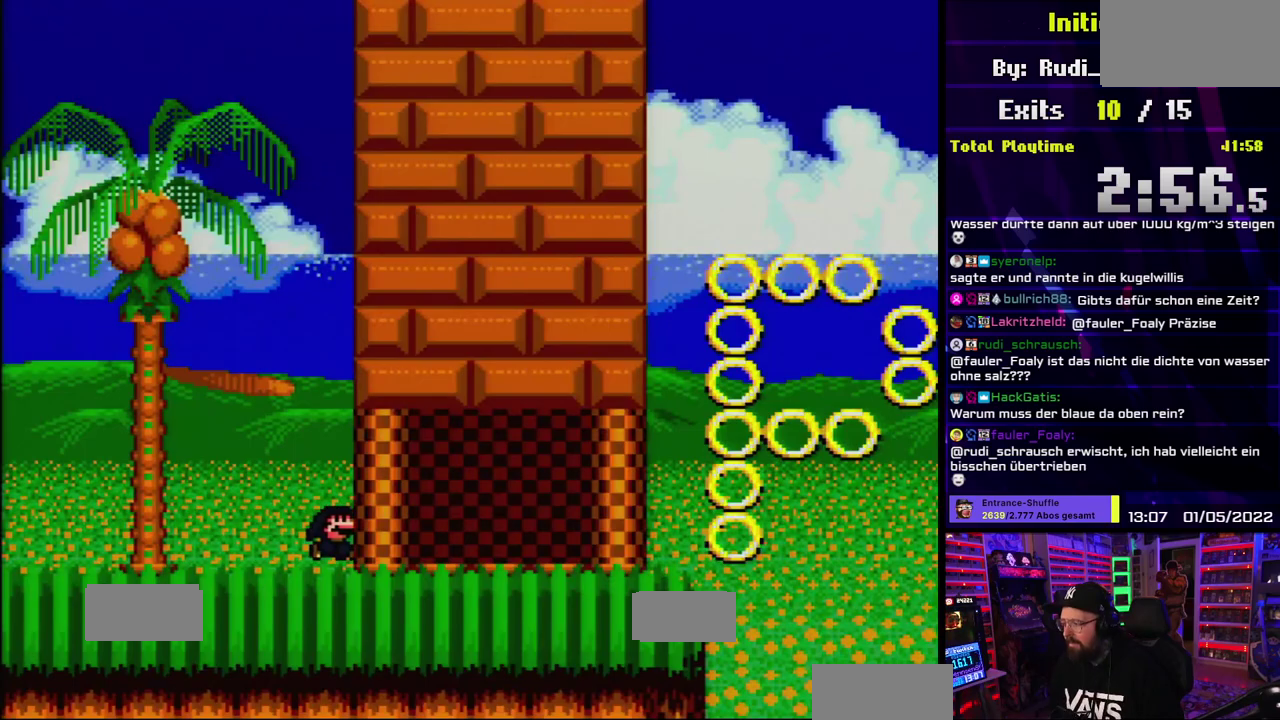
{"buttons": ["Y", "DPAD_RIGHT"]}
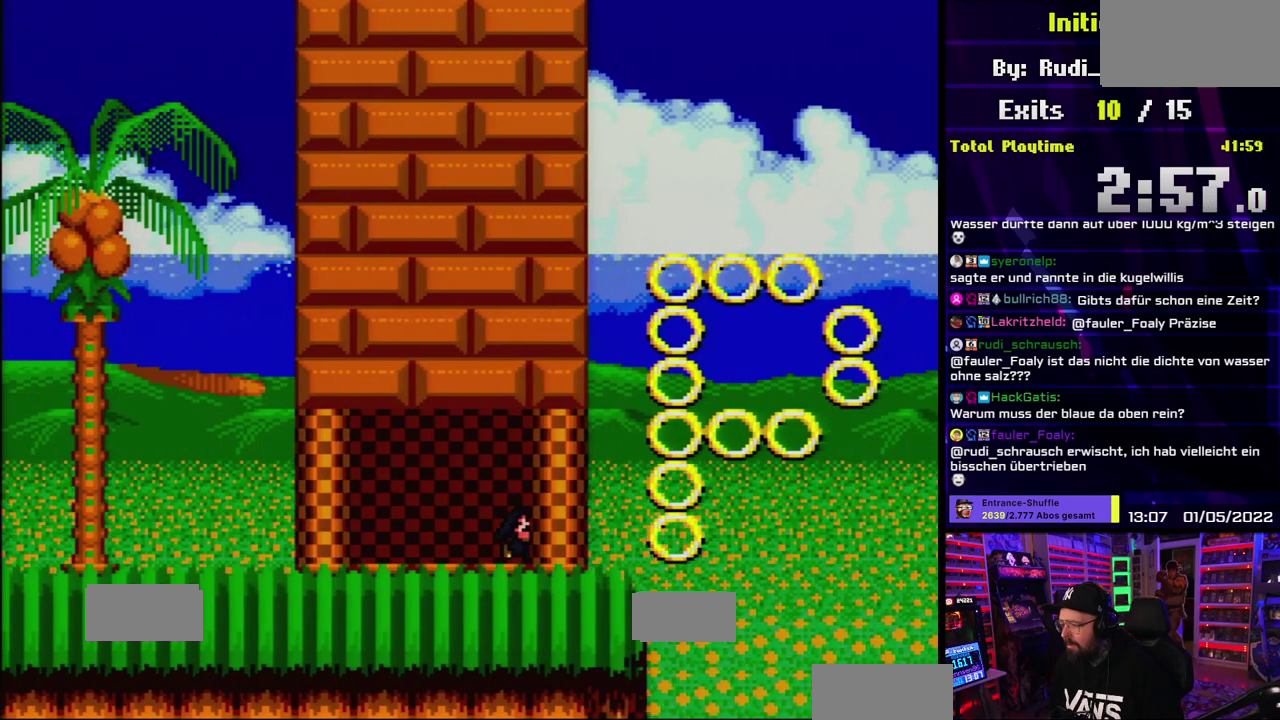
{"buttons": ["B", "Y", "DPAD_RIGHT"], "events": [[167, "B", "down"]]}
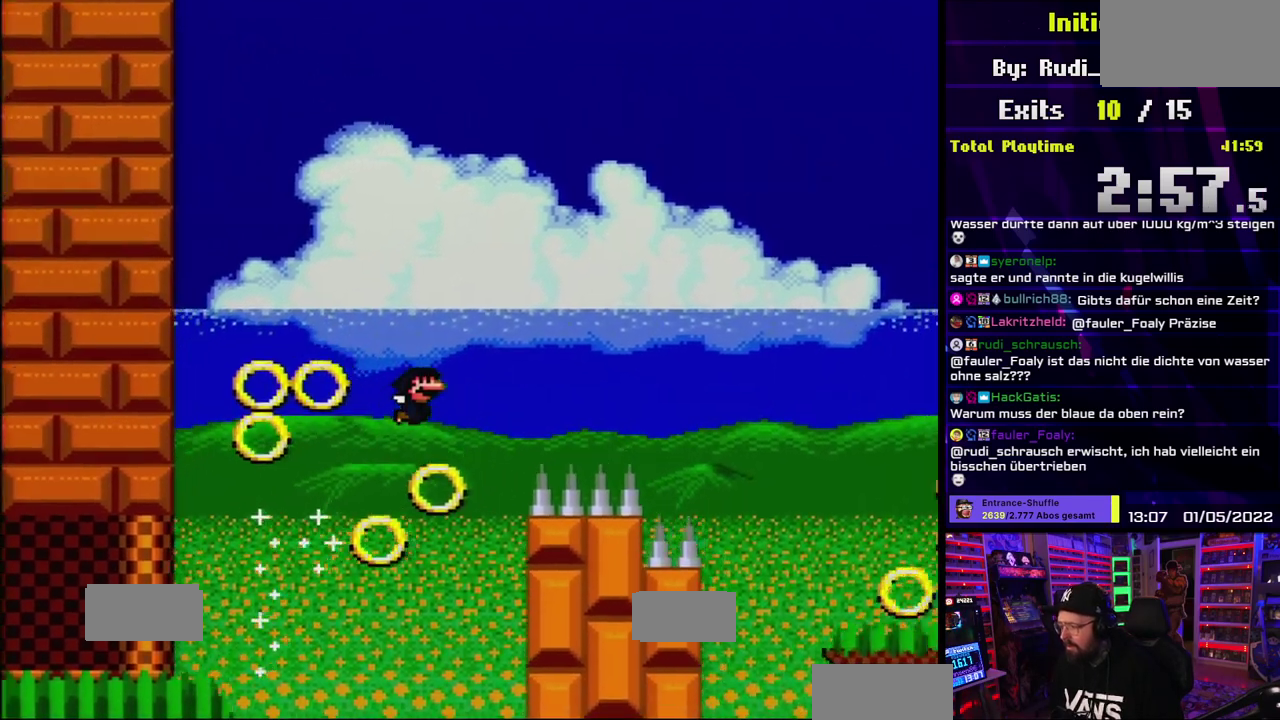
{"buttons": ["B", "Y", "DPAD_RIGHT"]}
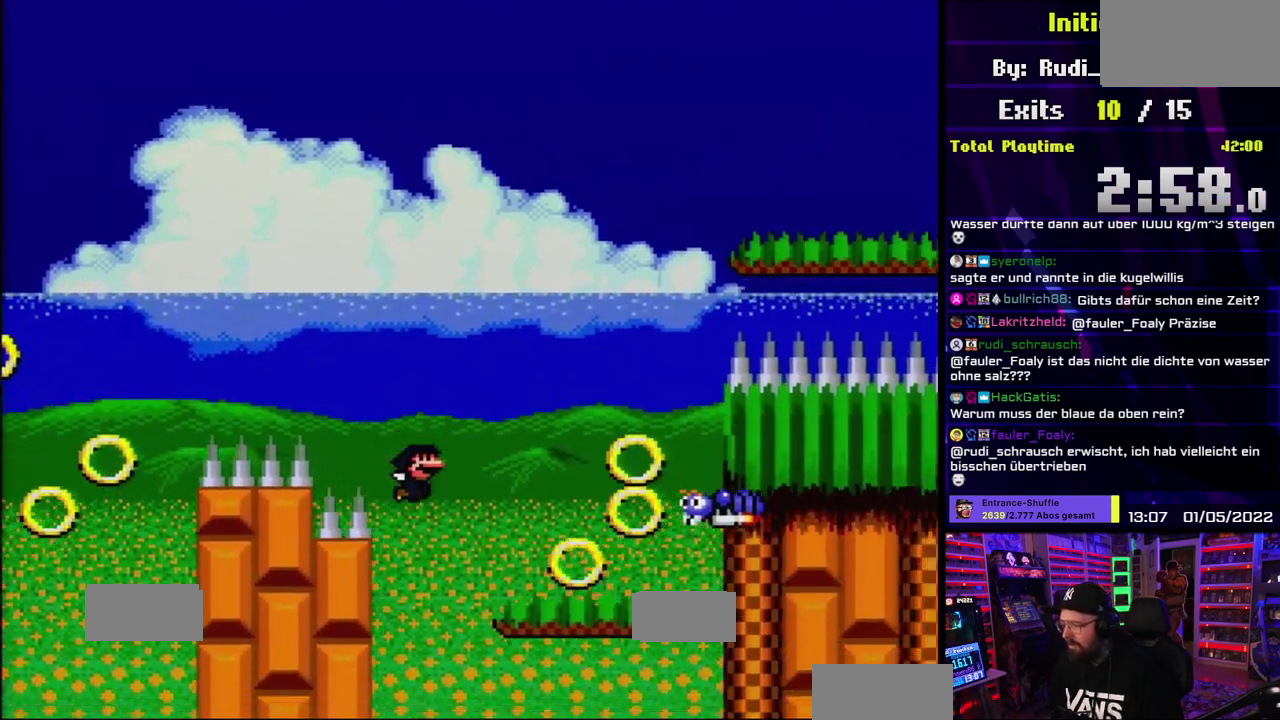
{"buttons": ["B", "Y", "DPAD_LEFT"], "events": [[167, "B", "up"], [350, "B", "down"], [350, "DPAD_LEFT", "down"], [350, "DPAD_RIGHT", "up"]]}
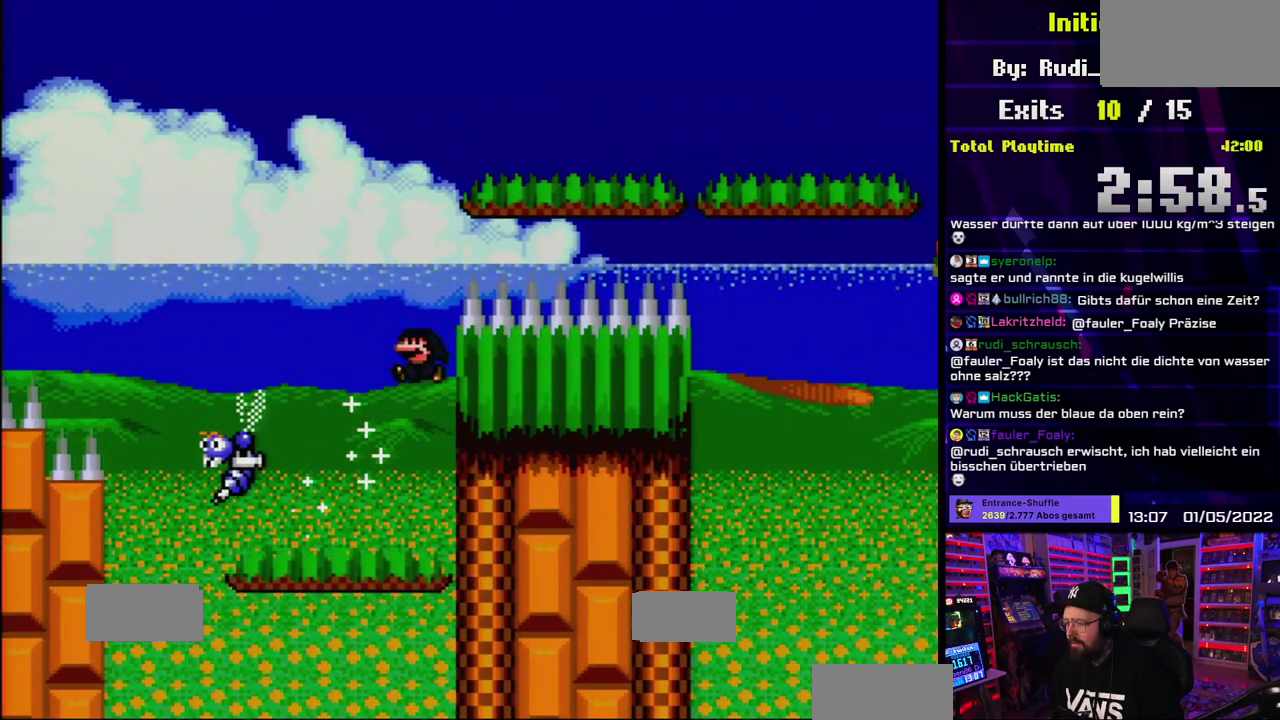
{"buttons": ["Y"], "events": [[317, "B", "up"], [500, "DPAD_LEFT", "up"]]}
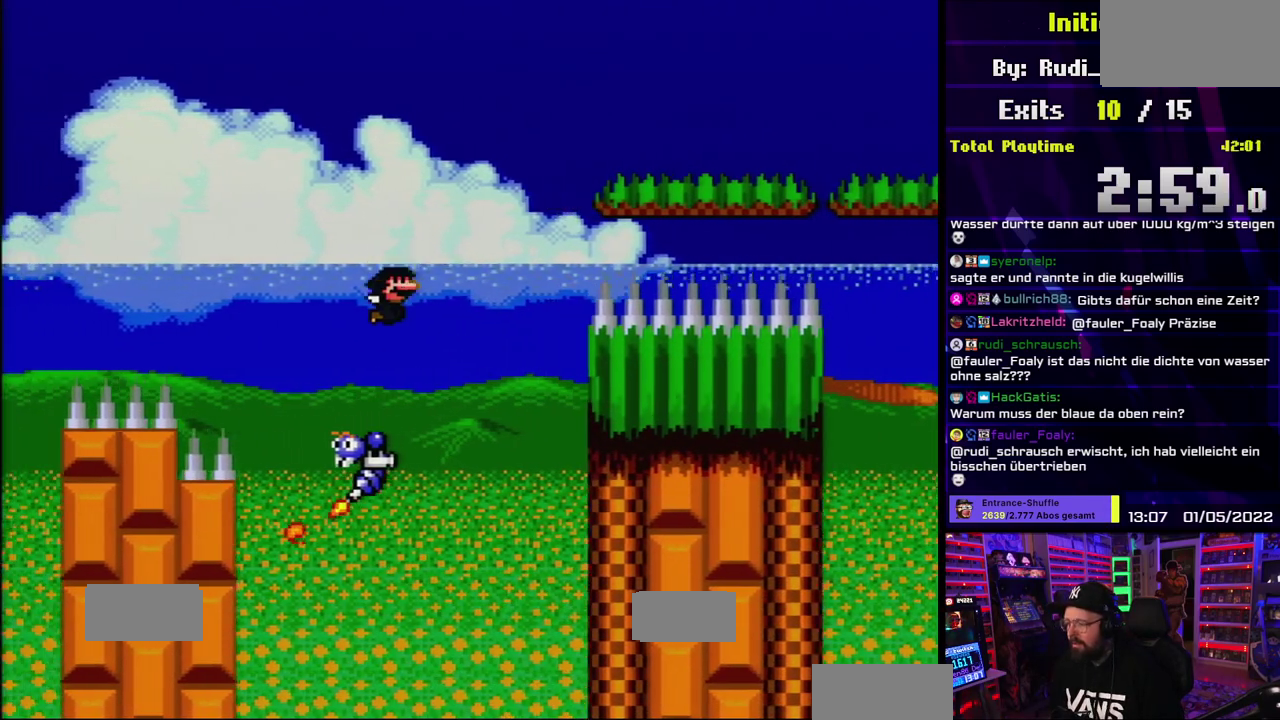
{"buttons": ["B", "Y", "DPAD_RIGHT"], "events": [[17, "DPAD_RIGHT", "down"], [50, "B", "down"]]}
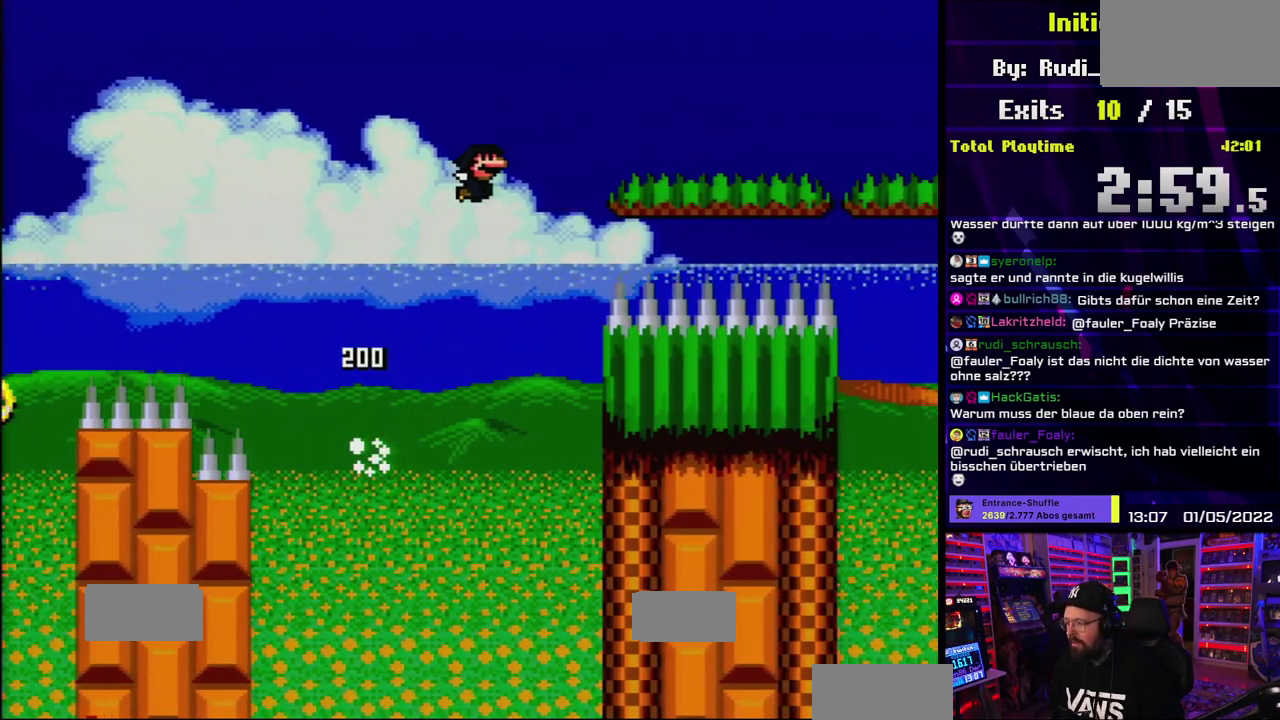
{"buttons": ["Y", "DPAD_RIGHT"], "events": [[317, "B", "up"]]}
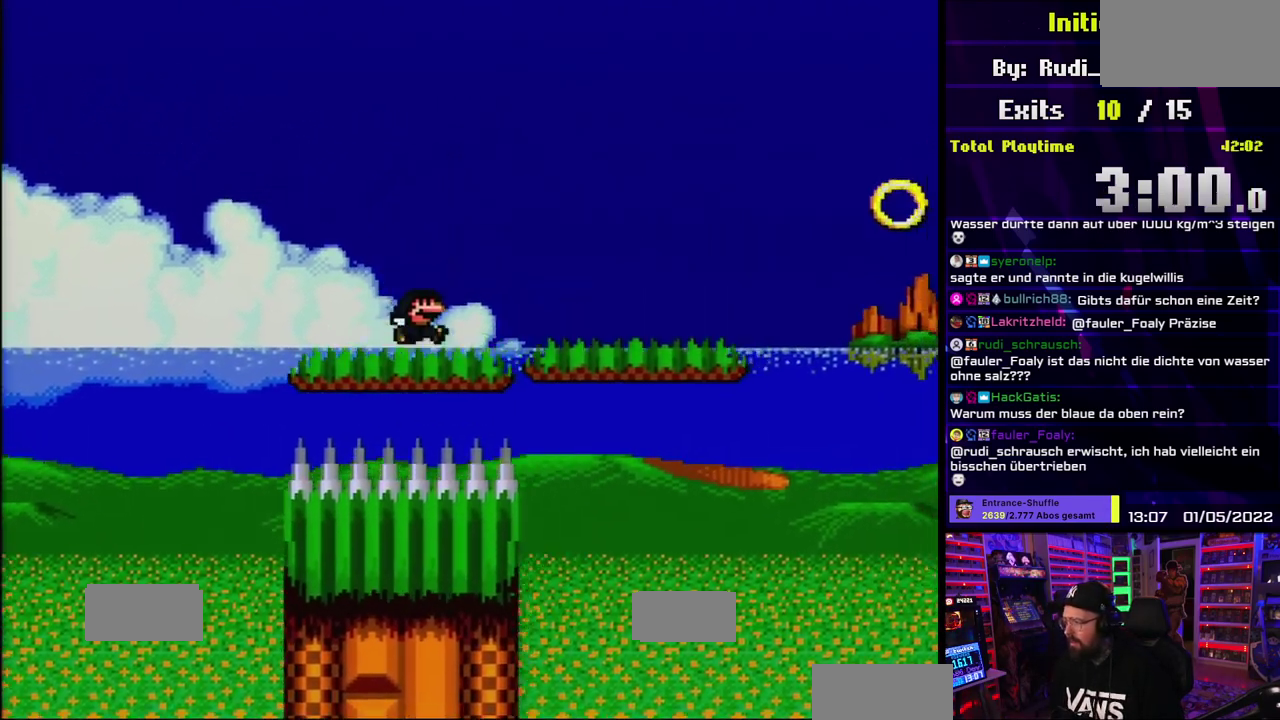
{"buttons": ["B", "Y", "DPAD_RIGHT"], "events": [[500, "B", "down"]]}
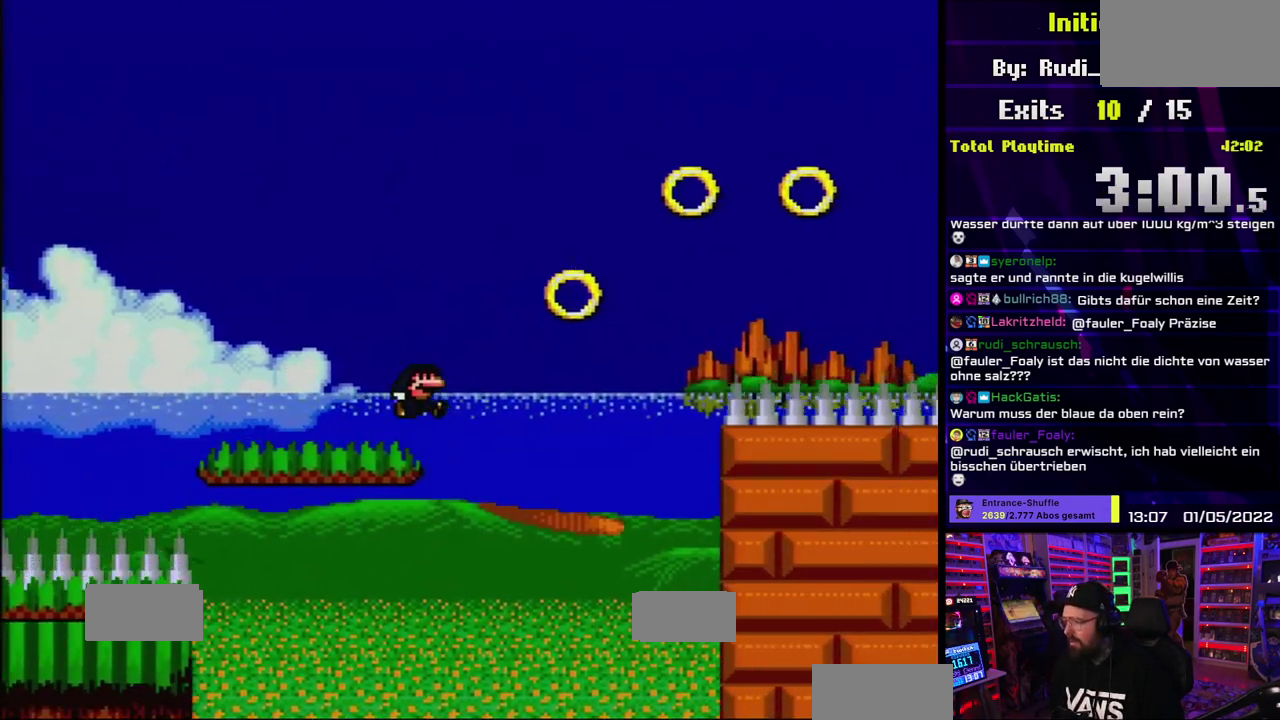
{"buttons": ["B", "Y", "DPAD_RIGHT"], "events": [[233, "DPAD_LEFT", "down"], [250, "DPAD_LEFT", "up"]]}
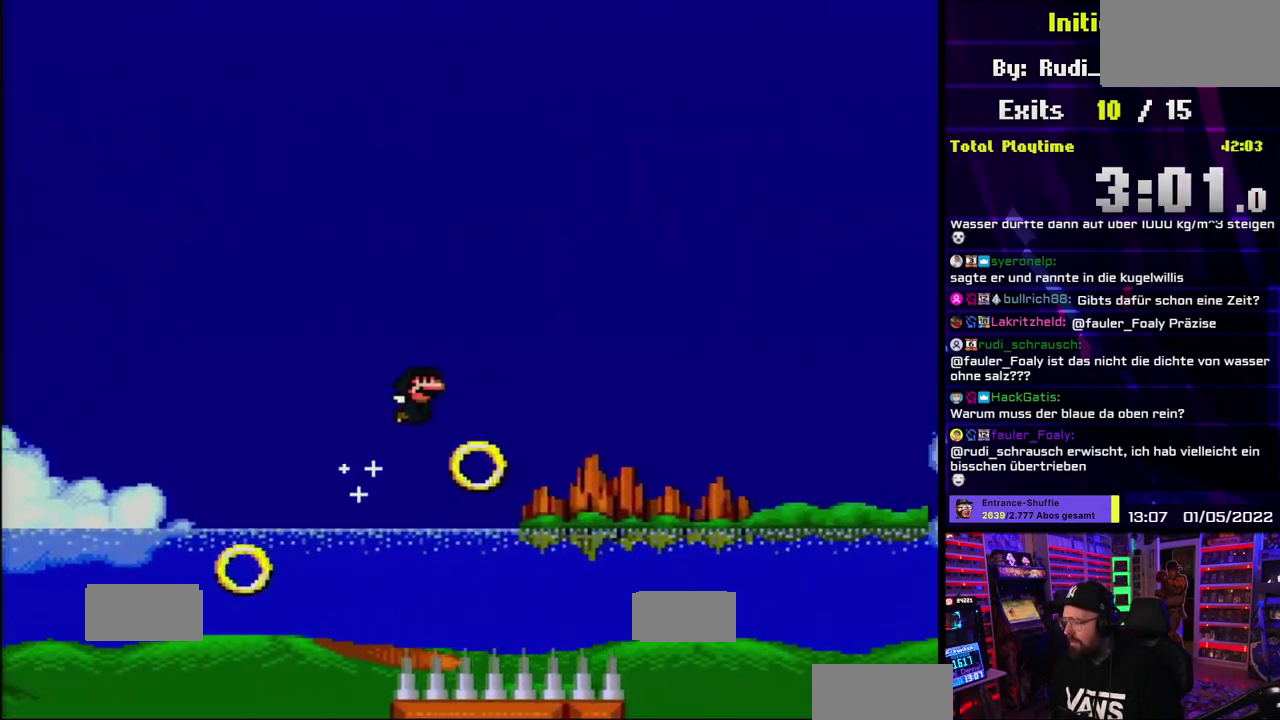
{"buttons": ["B", "Y"]}
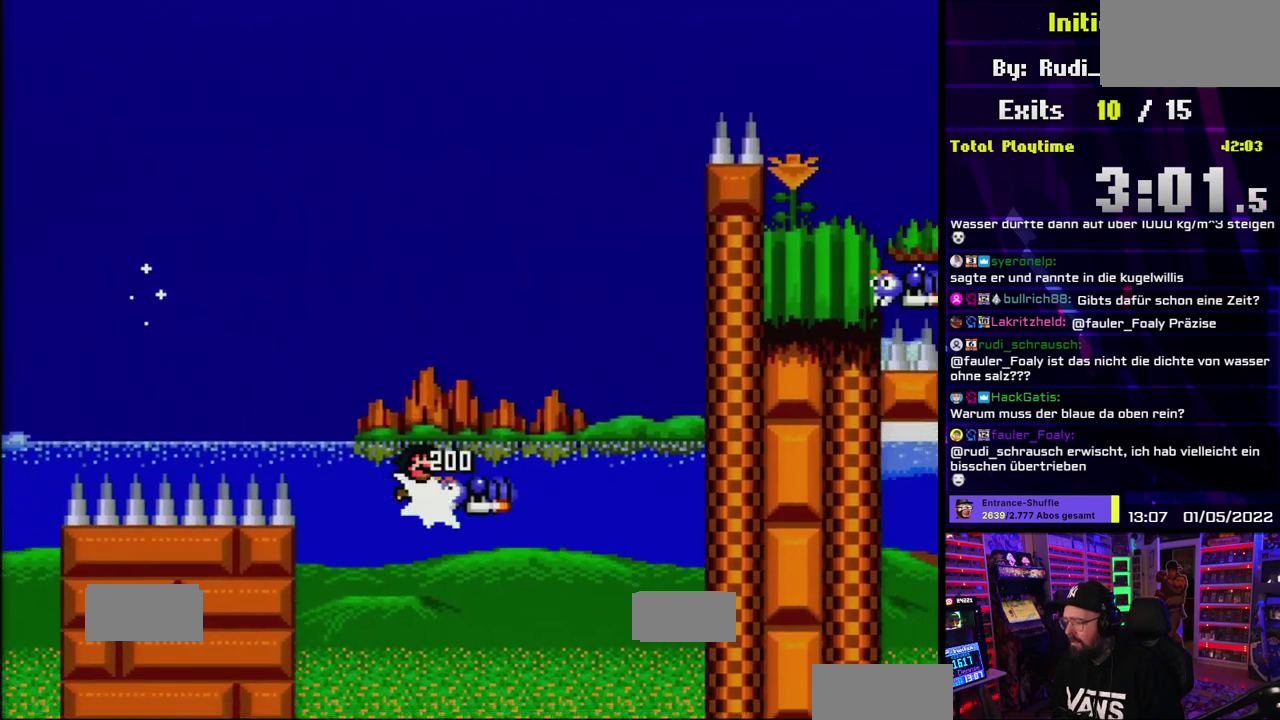
{"buttons": ["B", "Y"]}
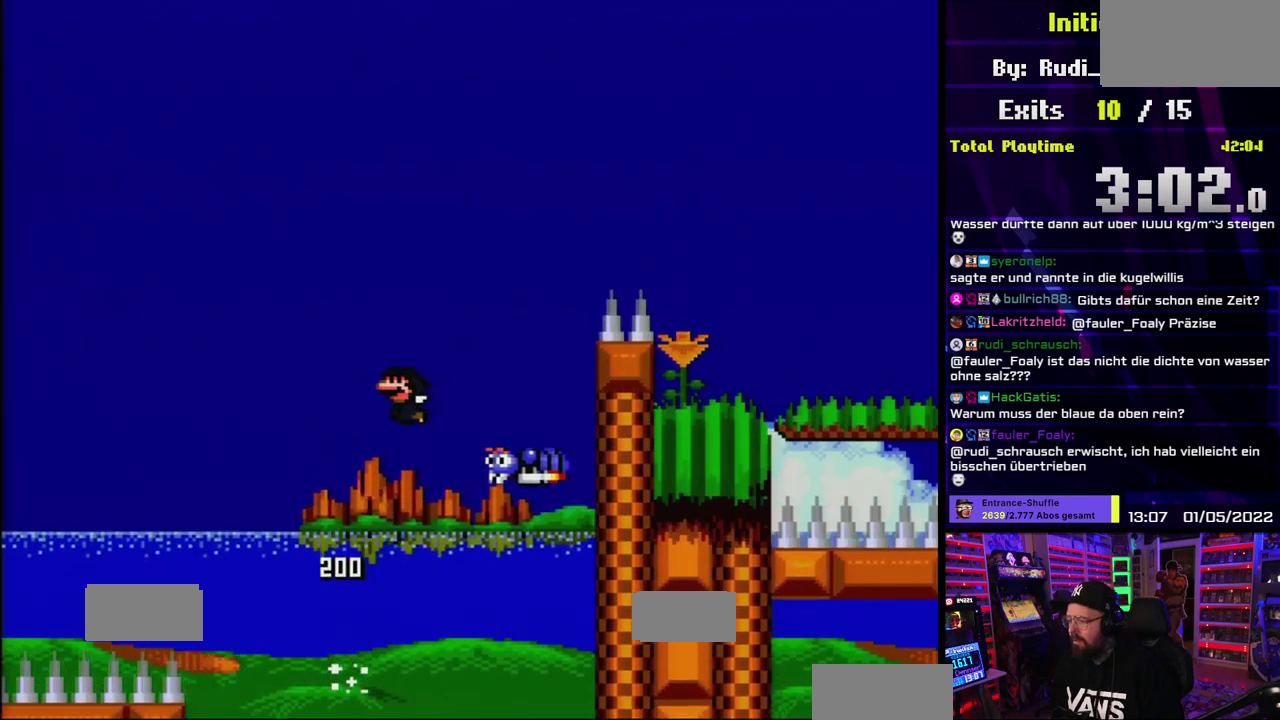
{"buttons": ["B", "Y"]}
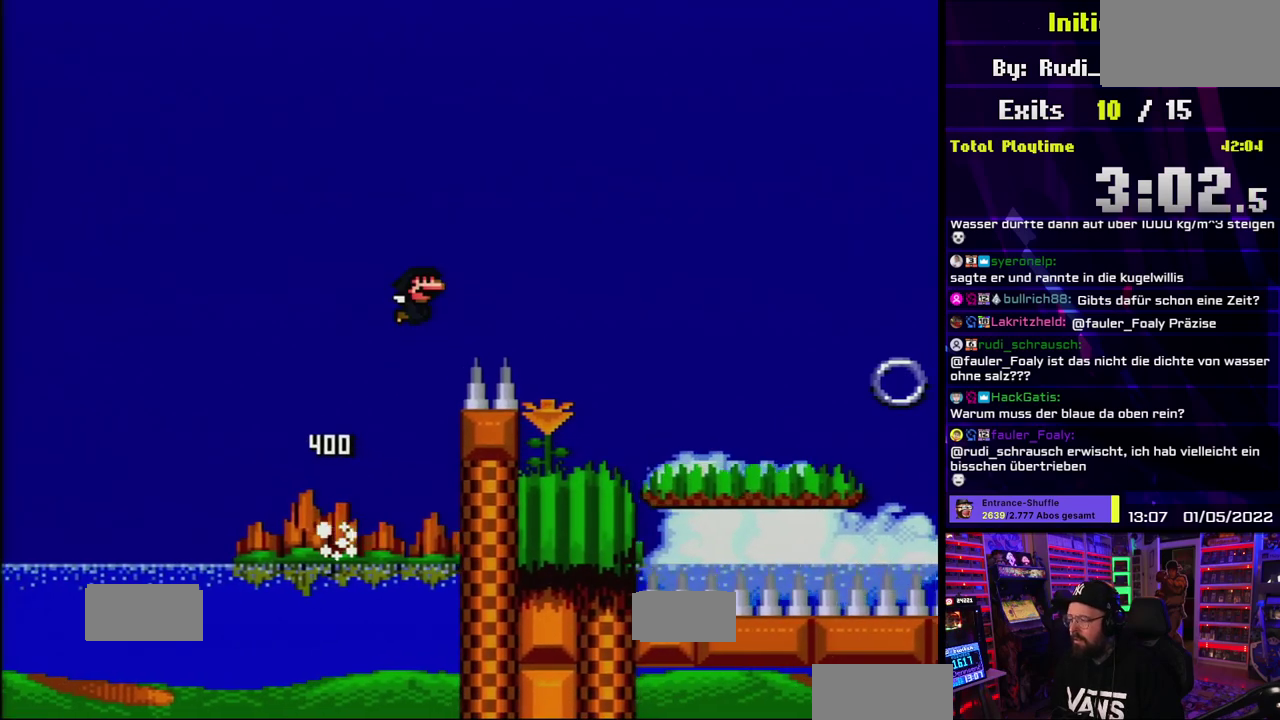
{"buttons": ["X"]}
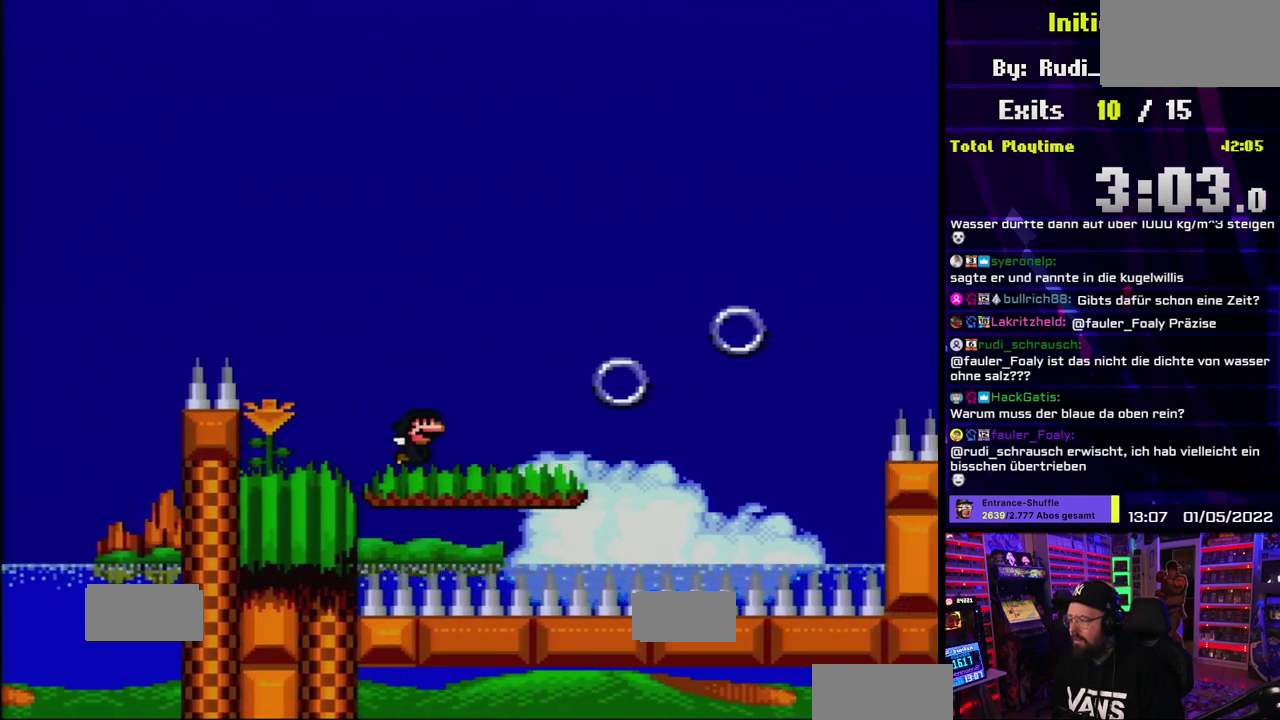
{"buttons": ["A", "X"]}